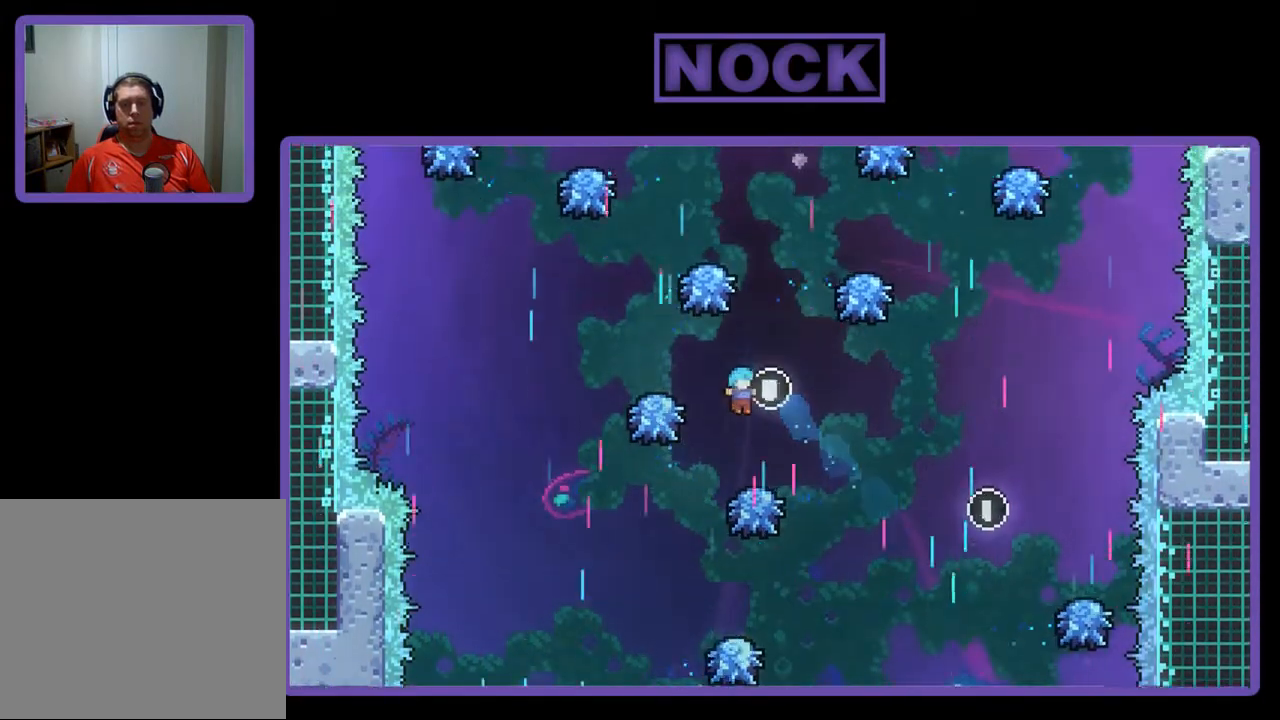
Gameplay with a controller (PlayStation layout); each line is a JSON object with the inputs held at the frame after it. "events" lists button and stick changes between this image and that frame as [ms after this image, input, new state], when the widget could be followed in between. Not read: right_stick.
{"buttons": ["CROSS", "R2", "DPAD_UP"], "left_stick": "center", "events": [[50, "DPAD_RIGHT", "up"], [283, "CROSS", "down"], [317, "DPAD_UP", "down"]]}
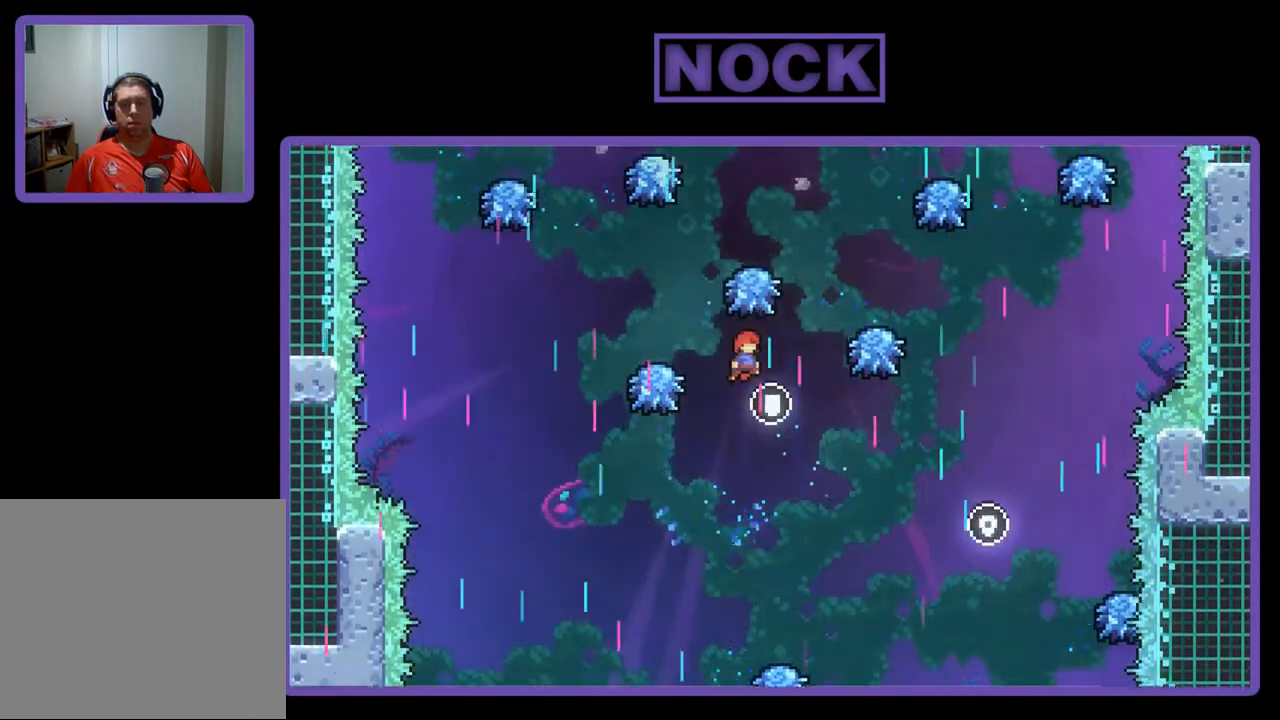
{"buttons": ["CIRCLE", "R2", "DPAD_UP"], "left_stick": "center", "events": [[83, "CROSS", "up"], [183, "DPAD_LEFT", "down"], [217, "CIRCLE", "down"], [317, "DPAD_LEFT", "up"]]}
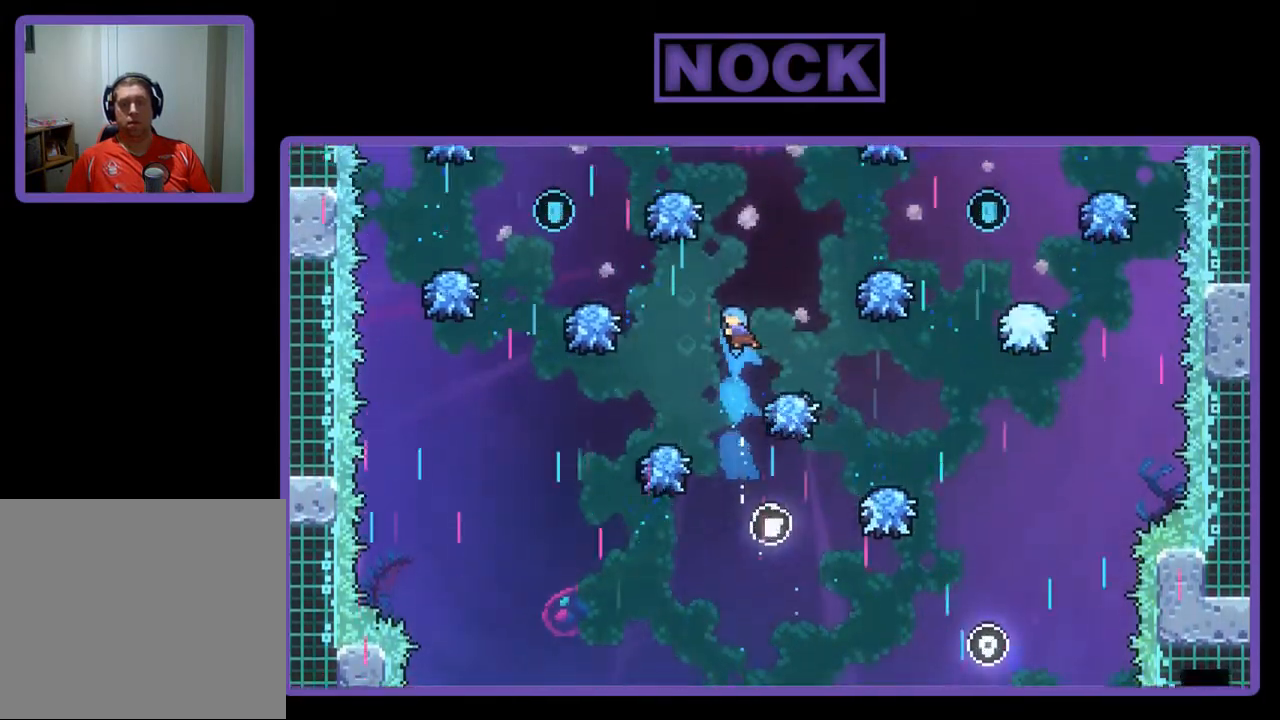
{"buttons": ["R2", "DPAD_LEFT"], "left_stick": "center", "events": [[150, "DPAD_UP", "up"], [250, "DPAD_LEFT", "down"], [283, "CIRCLE", "up"], [383, "DPAD_LEFT", "up"], [450, "DPAD_LEFT", "down"]]}
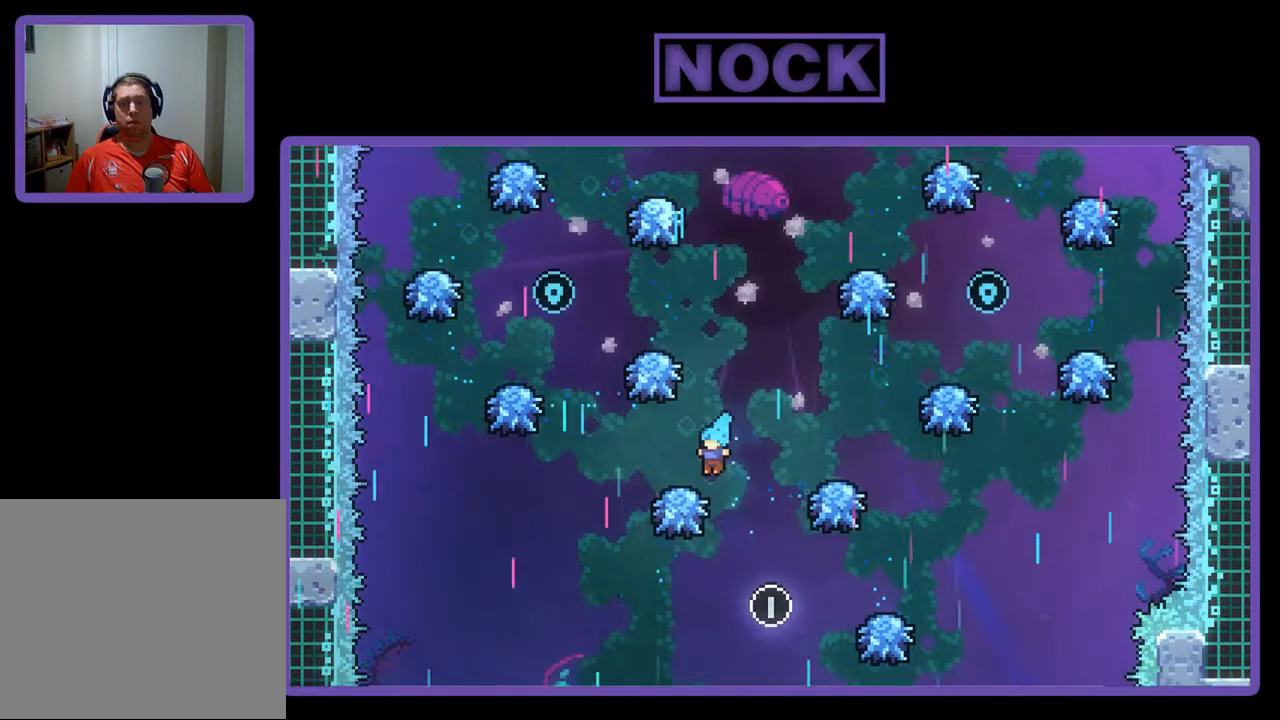
{"buttons": ["R2", "DPAD_LEFT"], "left_stick": "center", "events": [[83, "DPAD_LEFT", "up"], [150, "CROSS", "down"], [283, "DPAD_LEFT", "down"], [417, "CROSS", "up"]]}
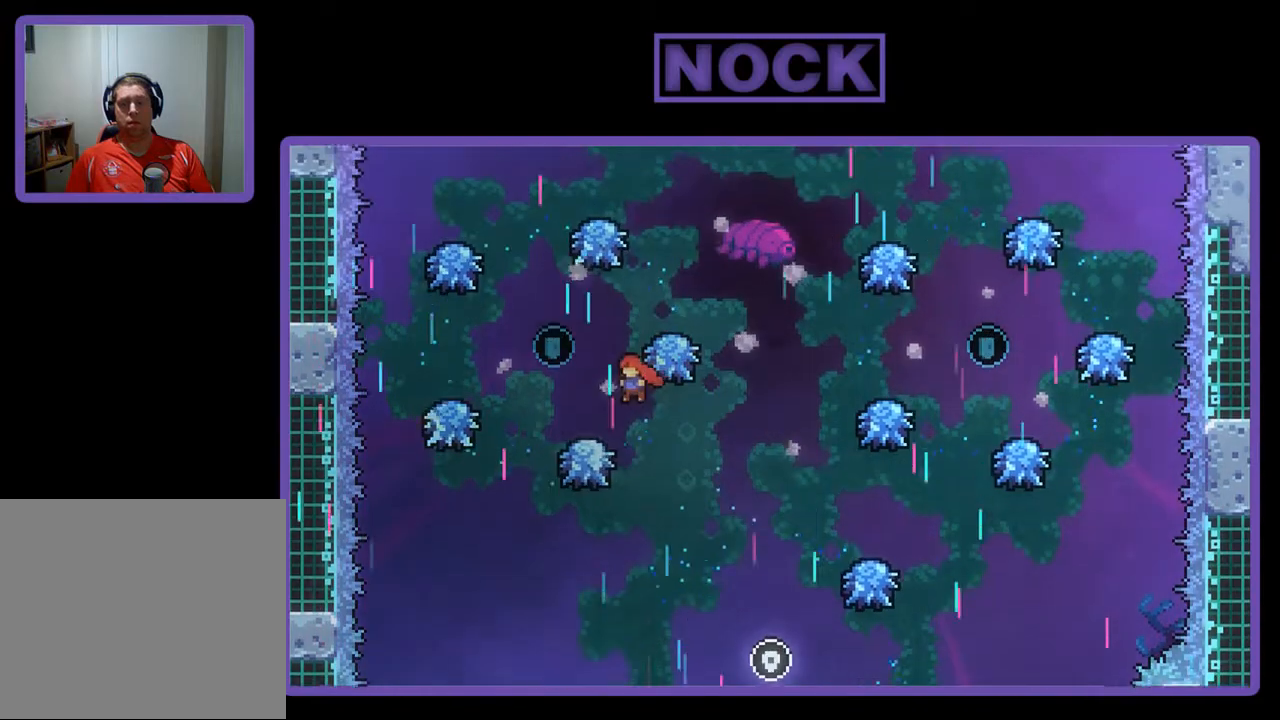
{"buttons": ["R2", "DPAD_UP"], "left_stick": "center", "events": [[250, "DPAD_LEFT", "up"], [250, "DPAD_UP", "down"], [317, "DPAD_UP", "up"], [383, "DPAD_UP", "down"]]}
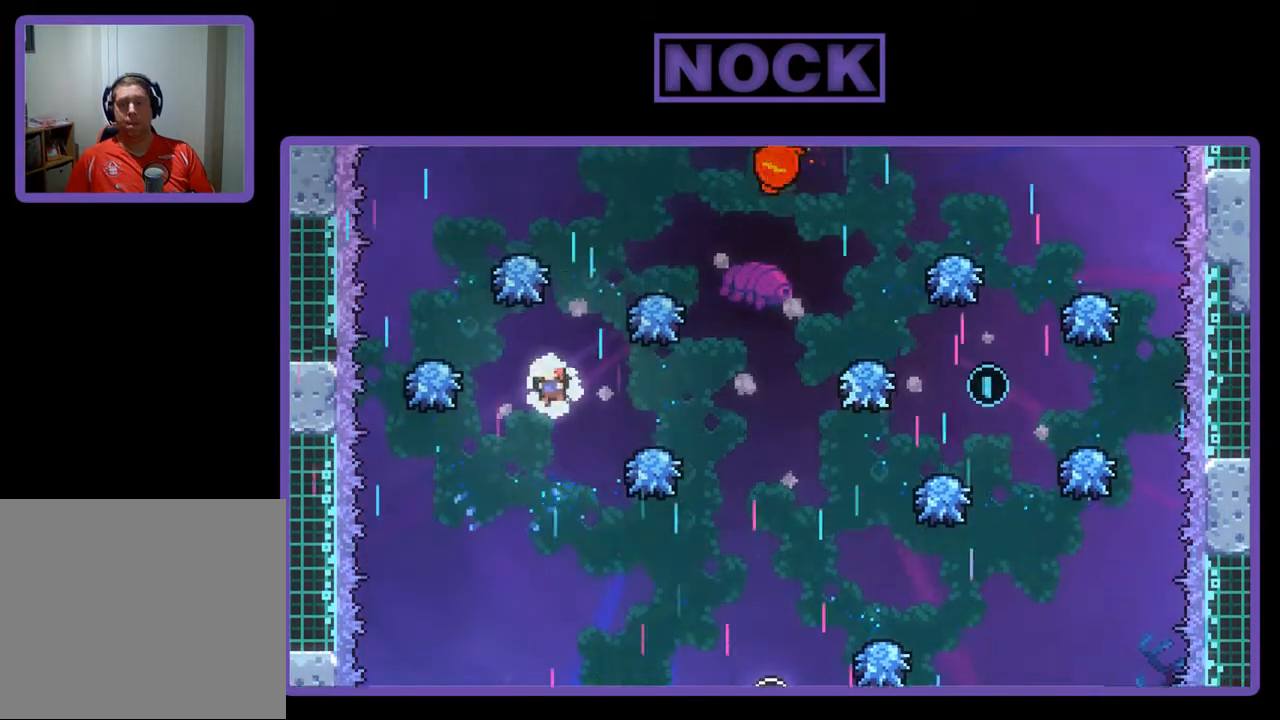
{"buttons": ["CIRCLE", "R2", "DPAD_UP", "DPAD_RIGHT"], "left_stick": "center", "events": [[83, "CIRCLE", "down"], [250, "DPAD_RIGHT", "down"]]}
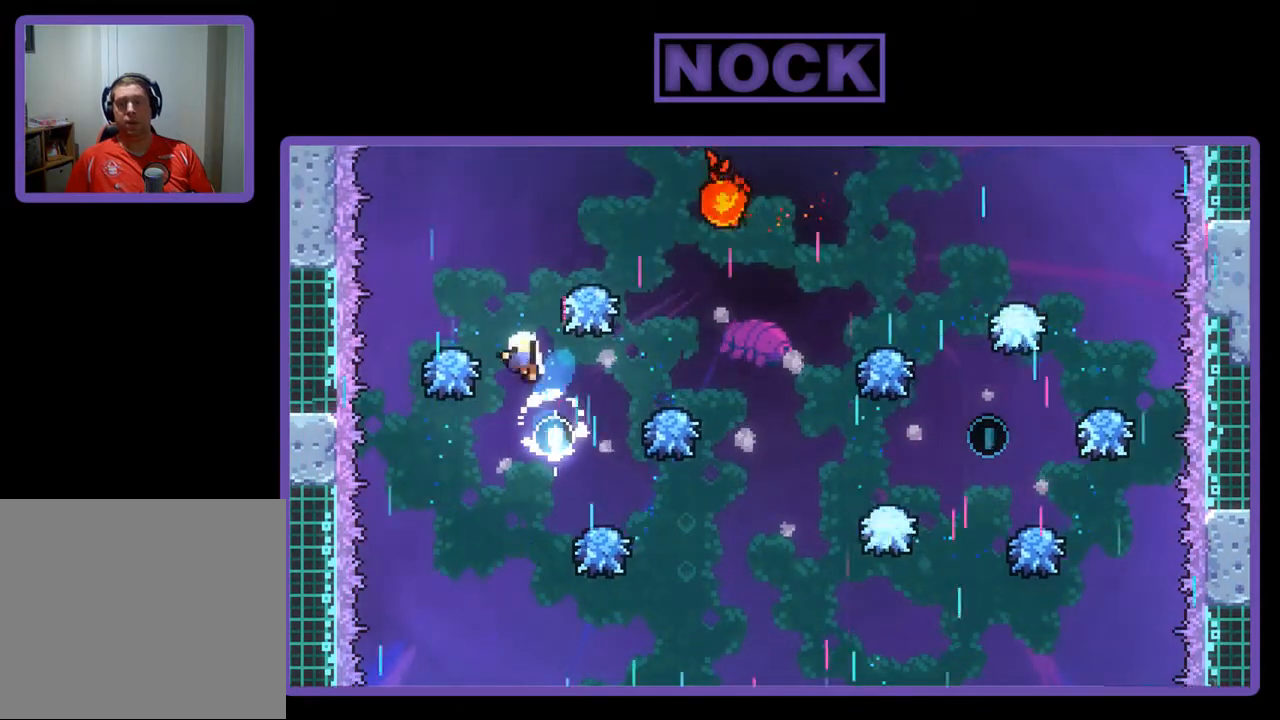
{"buttons": [], "left_stick": "center", "events": [[50, "CIRCLE", "up"], [117, "DPAD_UP", "up"], [217, "DPAD_RIGHT", "up"], [250, "R2", "up"]]}
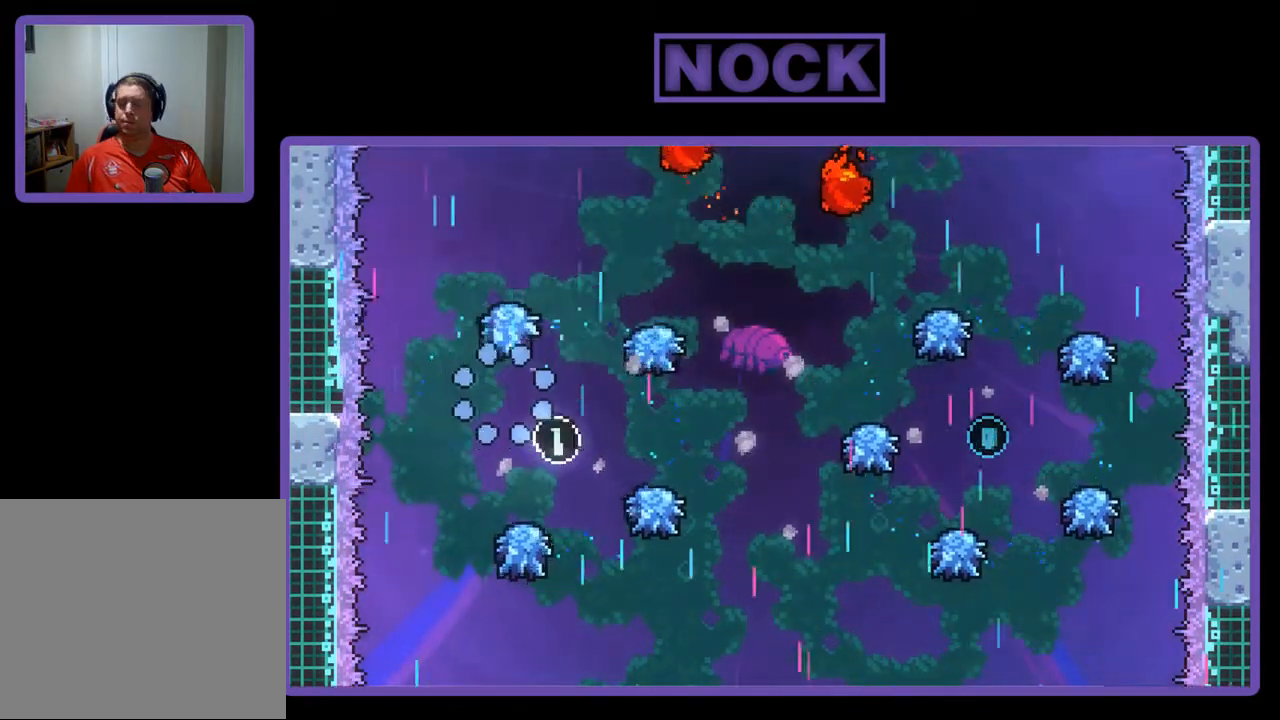
{"buttons": [], "left_stick": "center", "events": []}
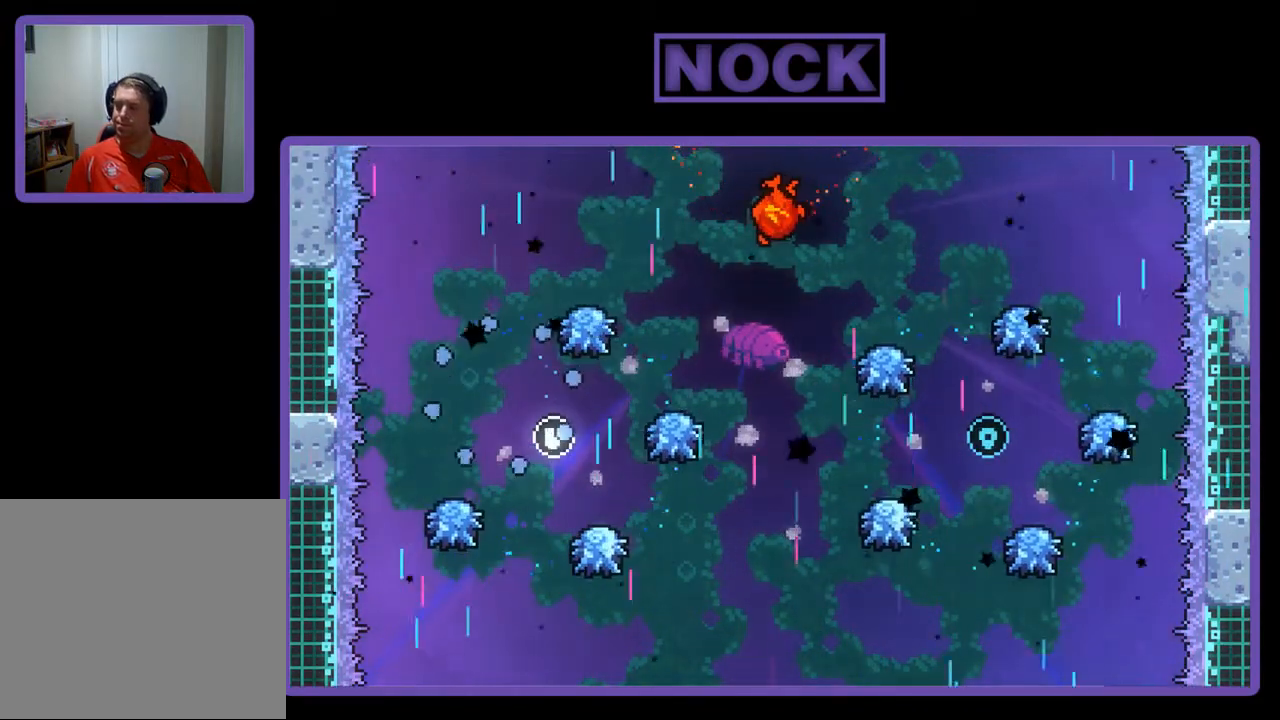
{"buttons": ["R2"], "left_stick": "center", "events": [[50, "R2", "down"]]}
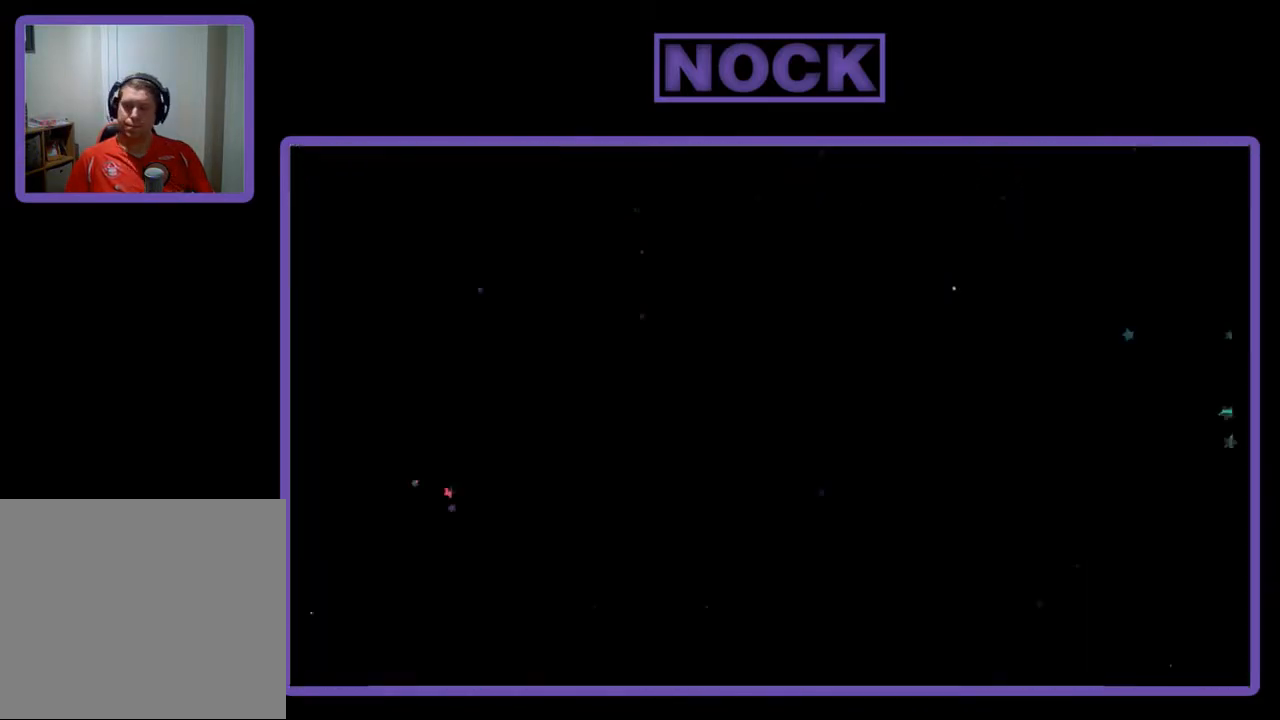
{"buttons": ["R2", "DPAD_RIGHT"], "left_stick": "center", "events": [[483, "DPAD_RIGHT", "down"]]}
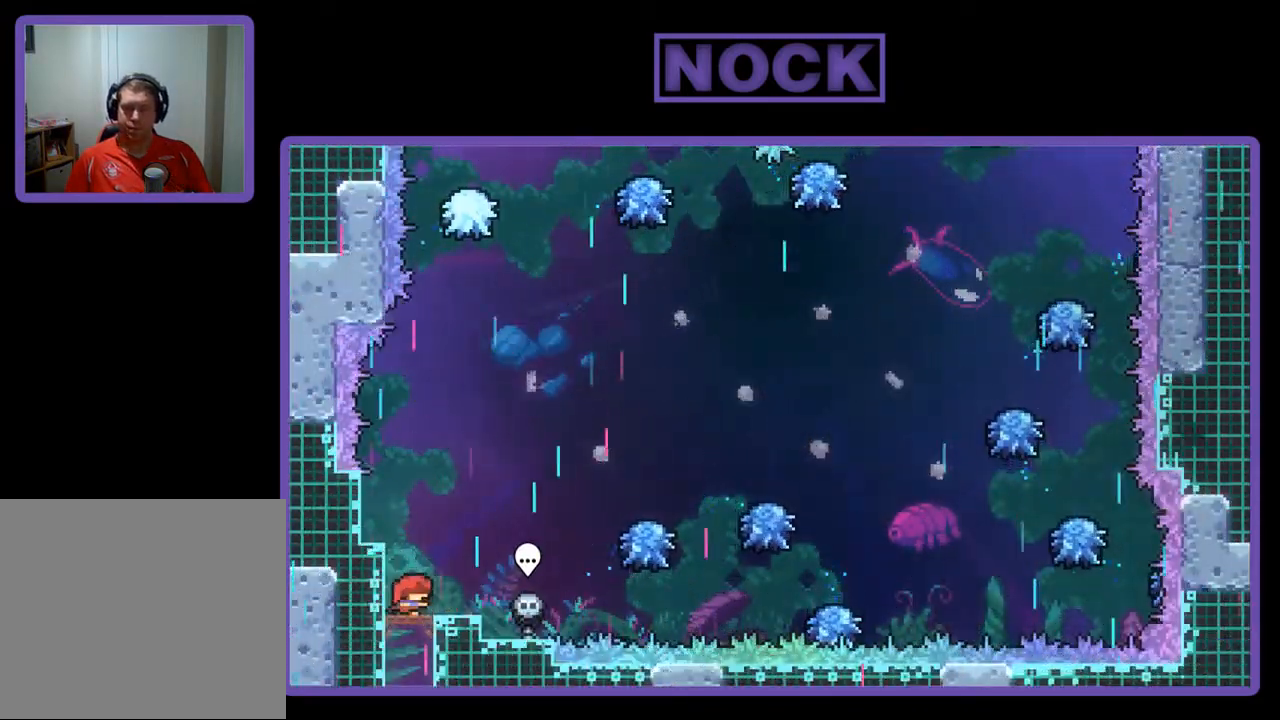
{"buttons": ["R2", "DPAD_RIGHT"], "left_stick": "center", "events": [[283, "CROSS", "down"], [417, "CROSS", "up"]]}
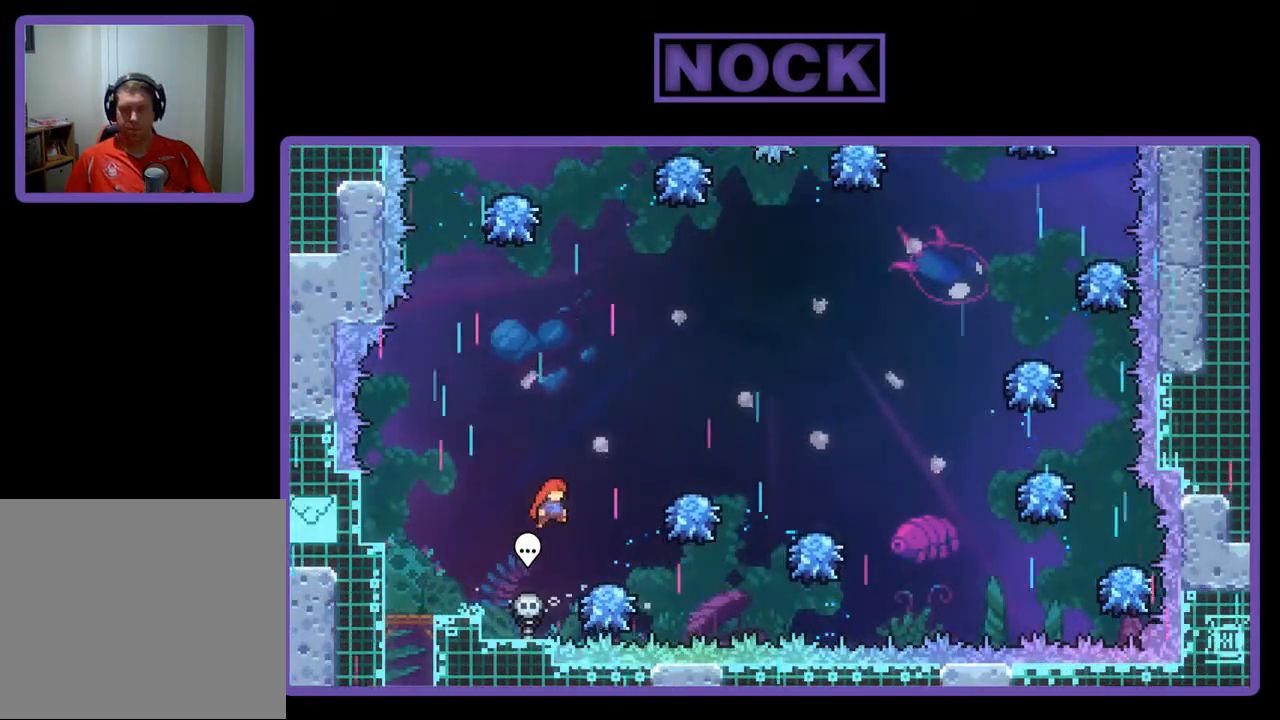
{"buttons": ["R2", "DPAD_RIGHT"], "left_stick": "center", "events": []}
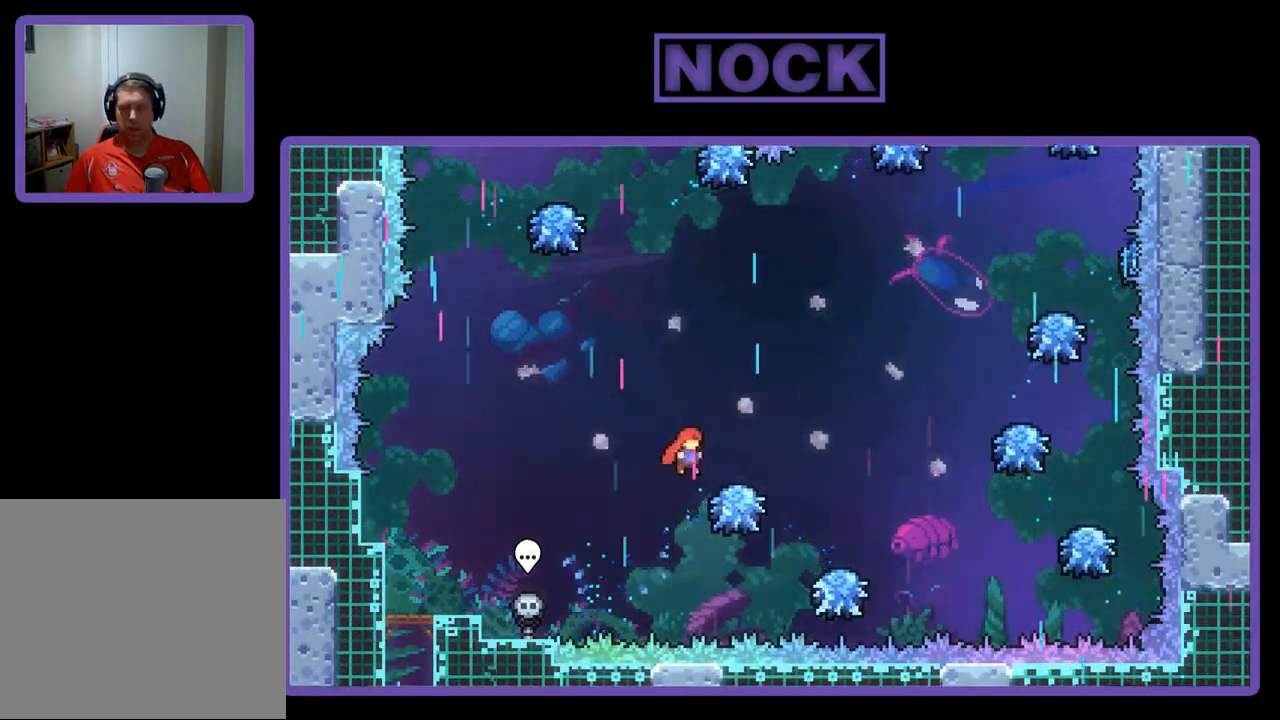
{"buttons": ["R2", "DPAD_UP", "DPAD_RIGHT"], "left_stick": "center", "events": [[417, "DPAD_UP", "down"]]}
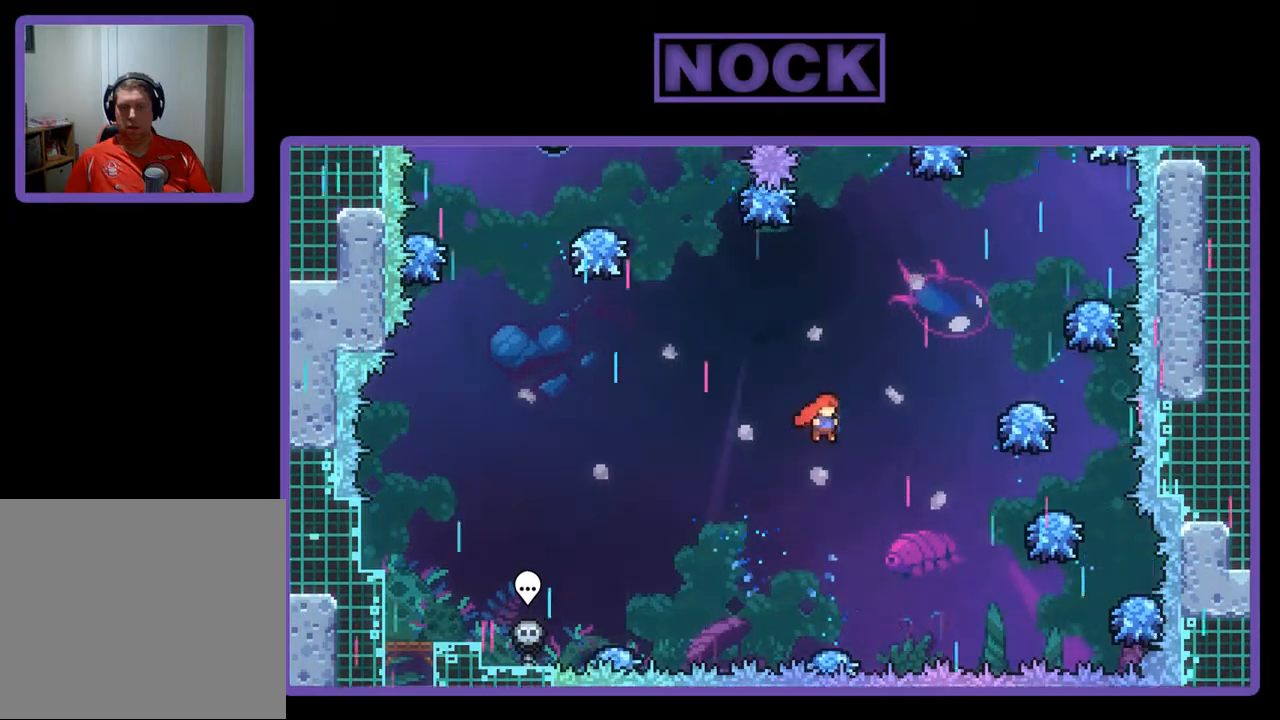
{"buttons": ["CIRCLE", "R2", "DPAD_RIGHT"], "left_stick": "center", "events": [[83, "CIRCLE", "down"], [183, "DPAD_UP", "up"]]}
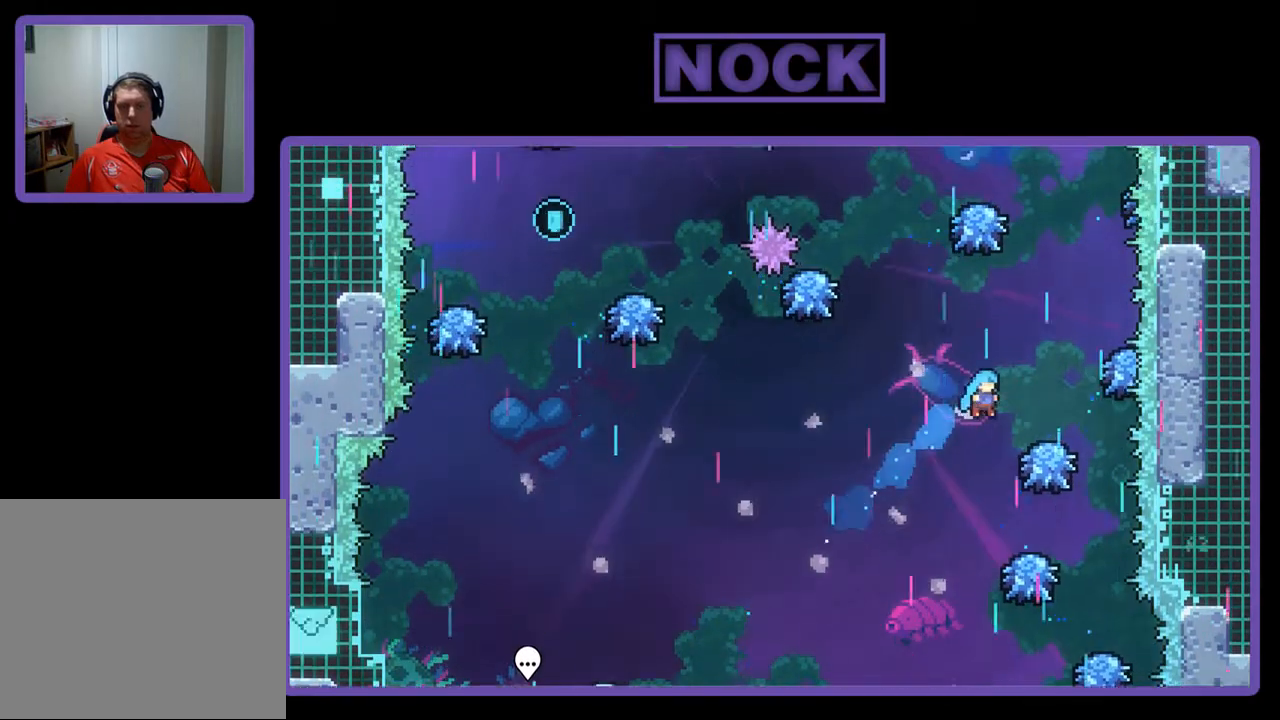
{"buttons": ["CIRCLE", "R2", "DPAD_UP"], "left_stick": "center", "events": [[283, "CIRCLE", "up"], [317, "DPAD_UP", "down"], [350, "DPAD_RIGHT", "up"], [483, "CIRCLE", "down"]]}
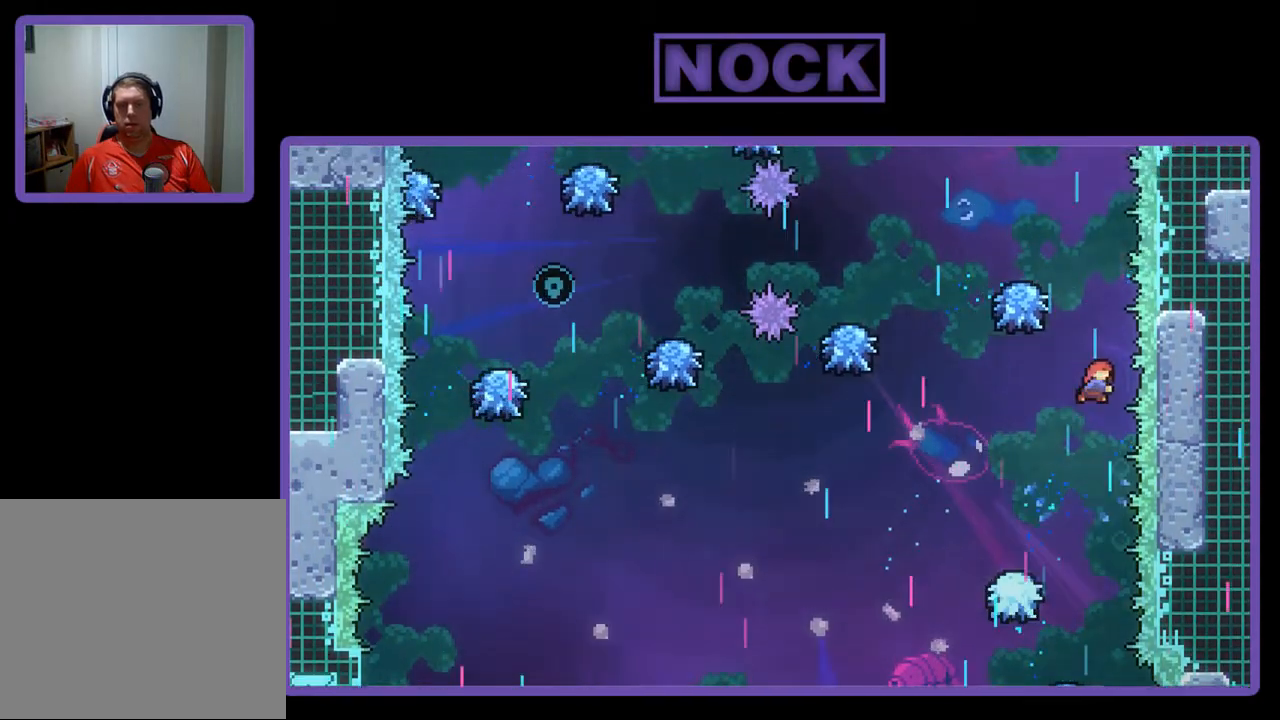
{"buttons": ["R2"], "left_stick": "center", "events": [[150, "DPAD_UP", "up"], [183, "CIRCLE", "up"]]}
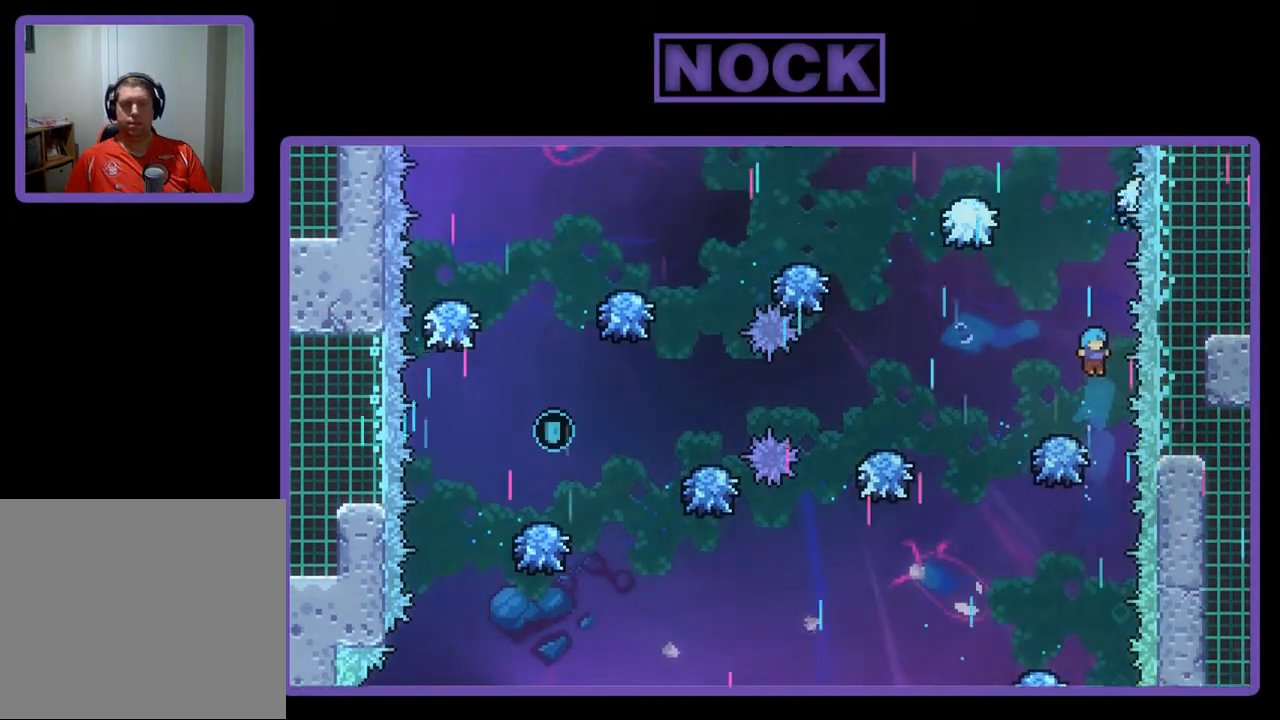
{"buttons": ["R2", "DPAD_UP"], "left_stick": "center", "events": [[83, "DPAD_LEFT", "down"], [217, "DPAD_LEFT", "up"], [417, "DPAD_UP", "down"]]}
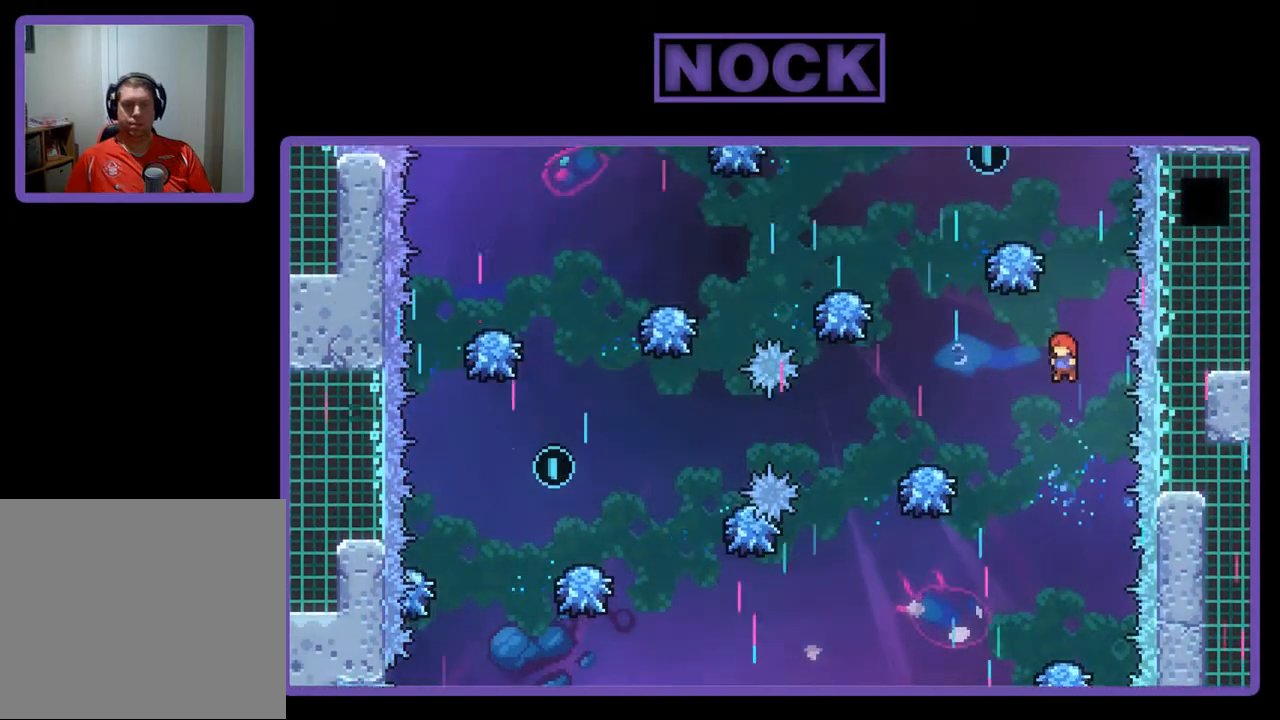
{"buttons": ["R2"], "left_stick": "center", "events": [[50, "CIRCLE", "down"], [283, "DPAD_UP", "up"], [317, "CIRCLE", "up"]]}
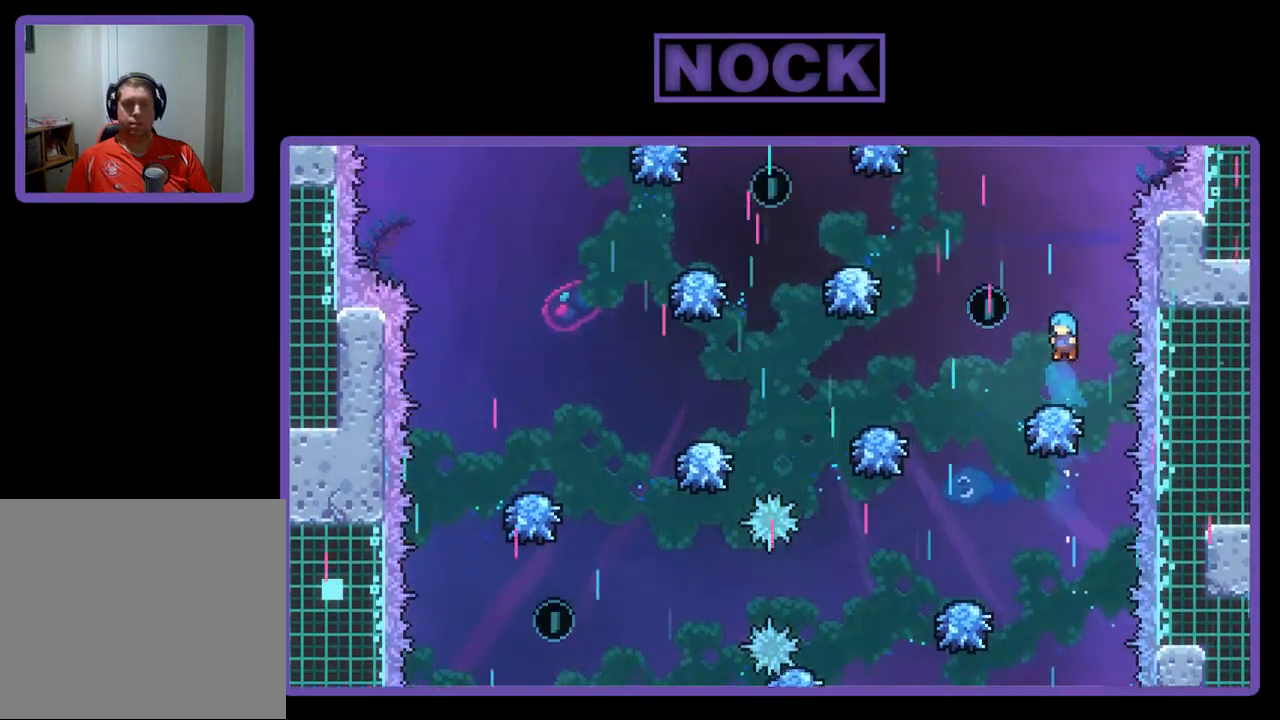
{"buttons": ["R2", "DPAD_UP", "DPAD_LEFT"], "left_stick": "center", "events": [[317, "DPAD_LEFT", "down"], [350, "DPAD_UP", "down"]]}
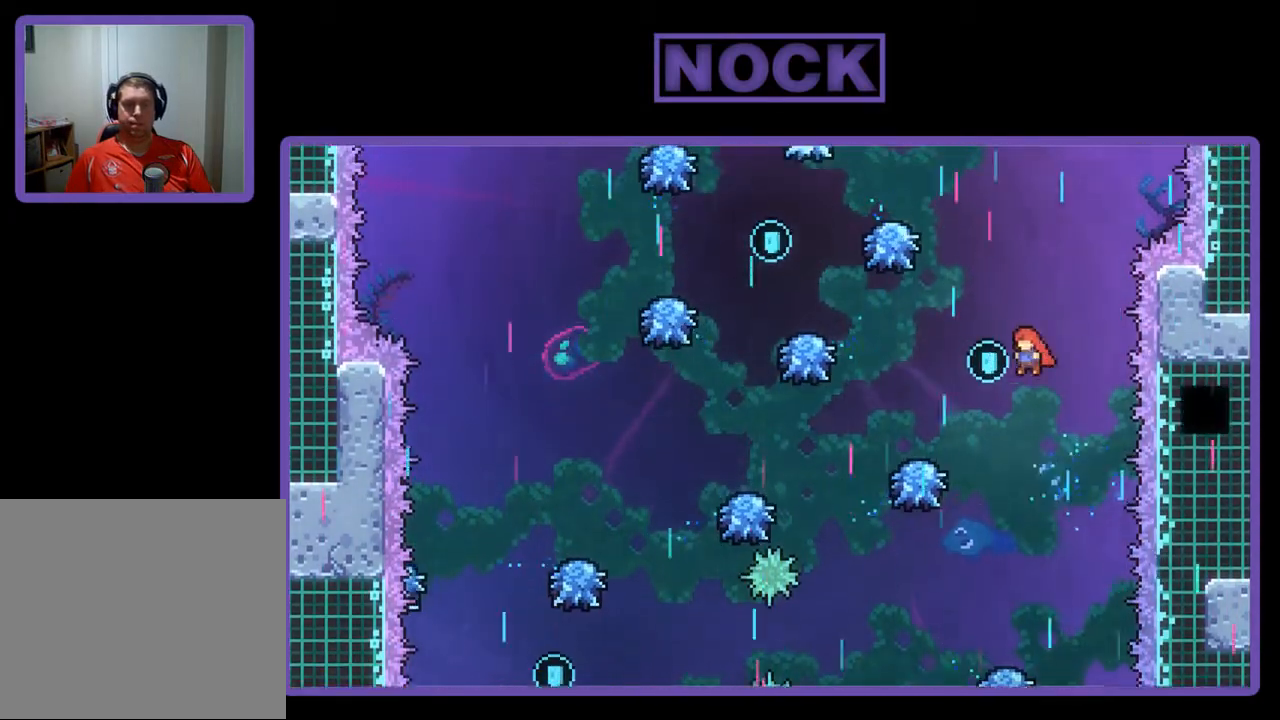
{"buttons": ["R2", "DPAD_LEFT"], "left_stick": "center", "events": [[50, "DPAD_UP", "up"]]}
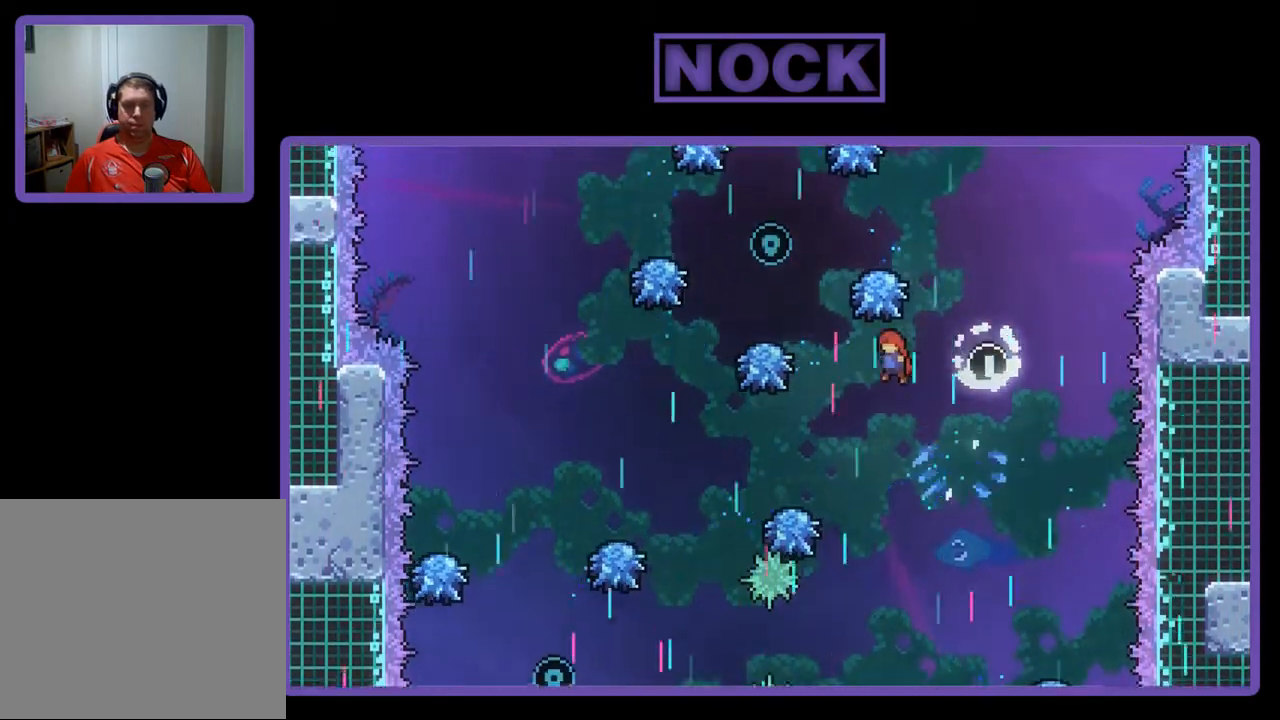
{"buttons": ["CIRCLE", "R2", "DPAD_LEFT"], "left_stick": "center", "events": [[450, "CIRCLE", "down"]]}
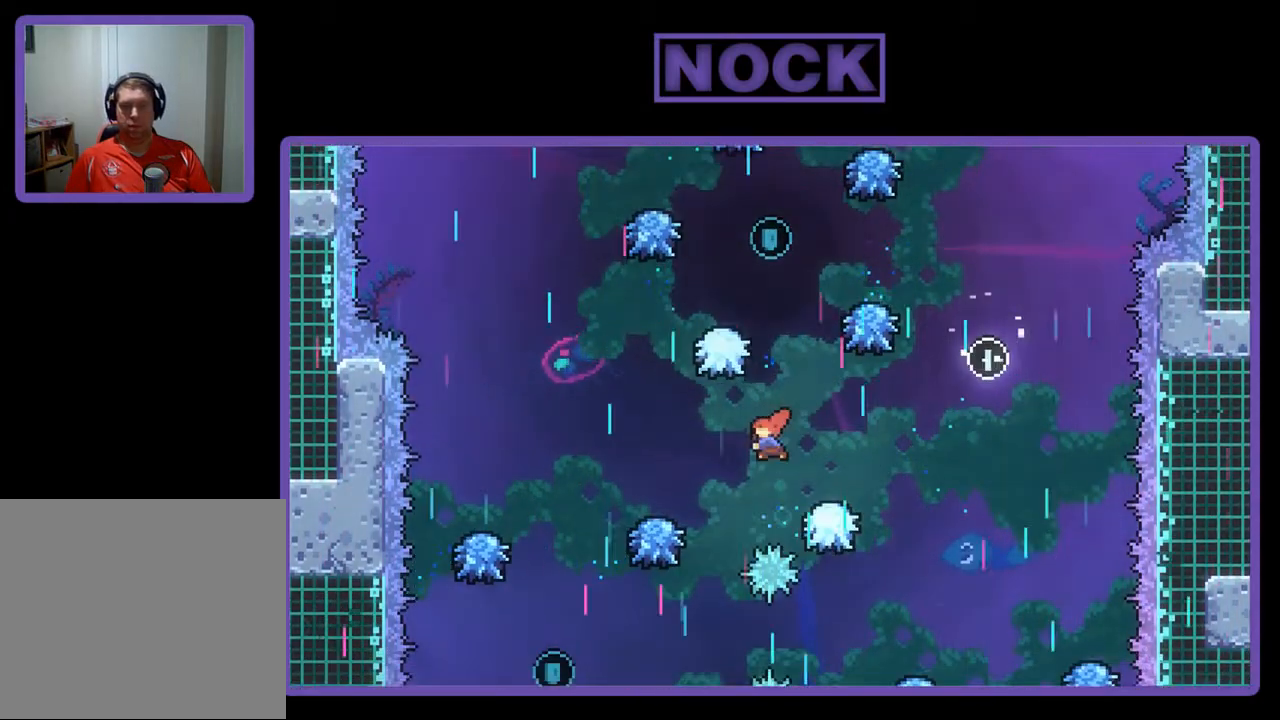
{"buttons": ["R2", "DPAD_LEFT"], "left_stick": "center", "events": [[317, "CIRCLE", "up"]]}
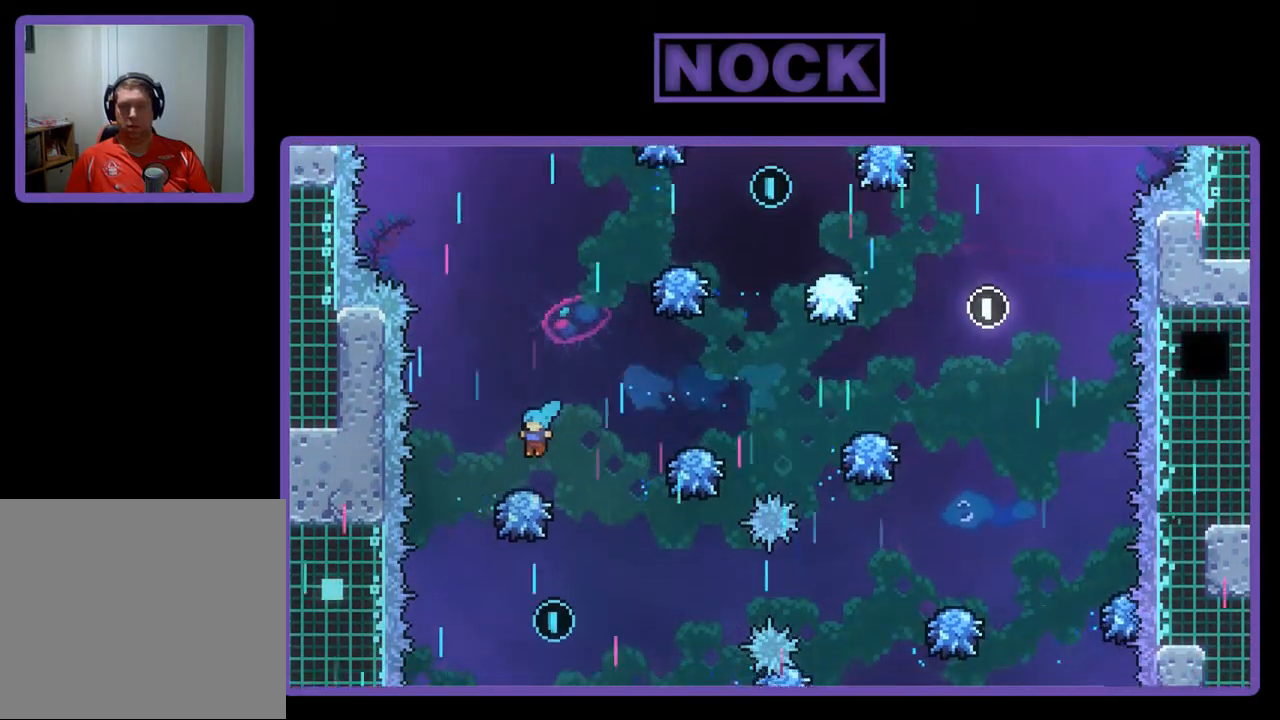
{"buttons": ["R2", "DPAD_RIGHT"], "left_stick": "center", "events": [[83, "DPAD_LEFT", "up"], [317, "DPAD_RIGHT", "down"]]}
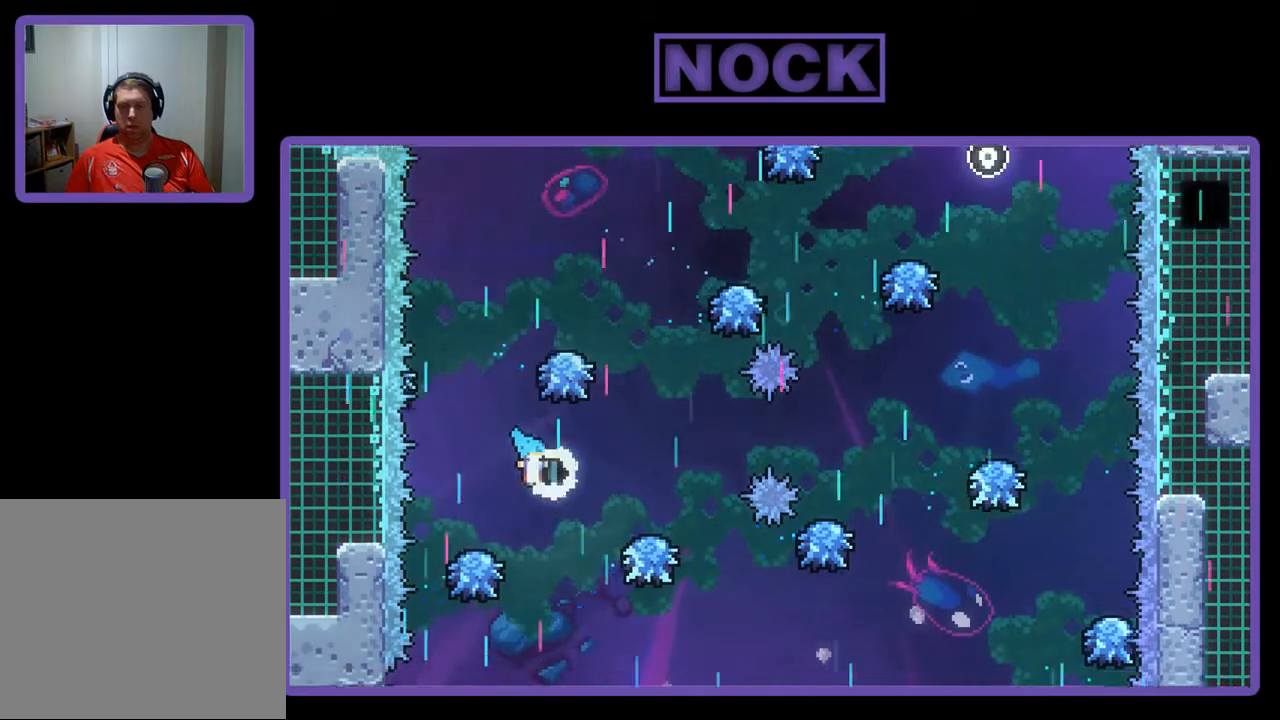
{"buttons": ["R2", "DPAD_UP", "DPAD_RIGHT"], "left_stick": "center", "events": [[383, "DPAD_UP", "down"]]}
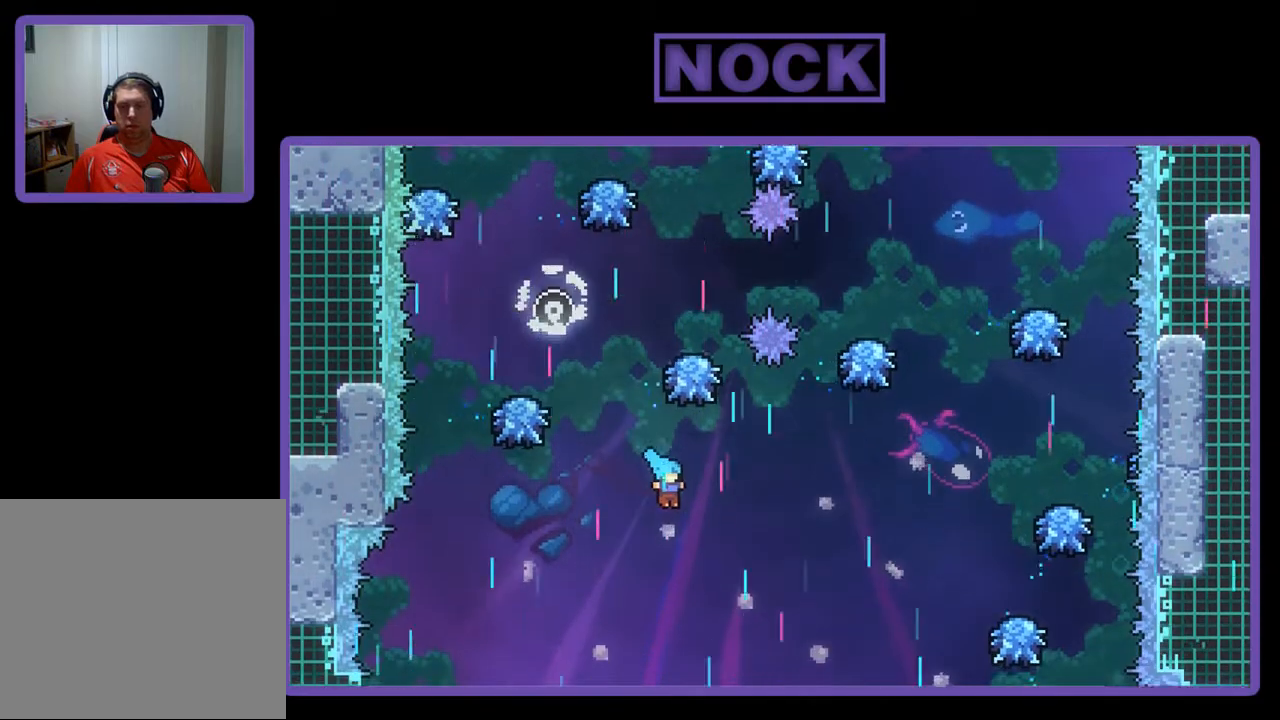
{"buttons": ["R2", "DPAD_LEFT"], "left_stick": "center", "events": [[250, "DPAD_UP", "up"], [317, "DPAD_RIGHT", "up"], [417, "DPAD_LEFT", "down"]]}
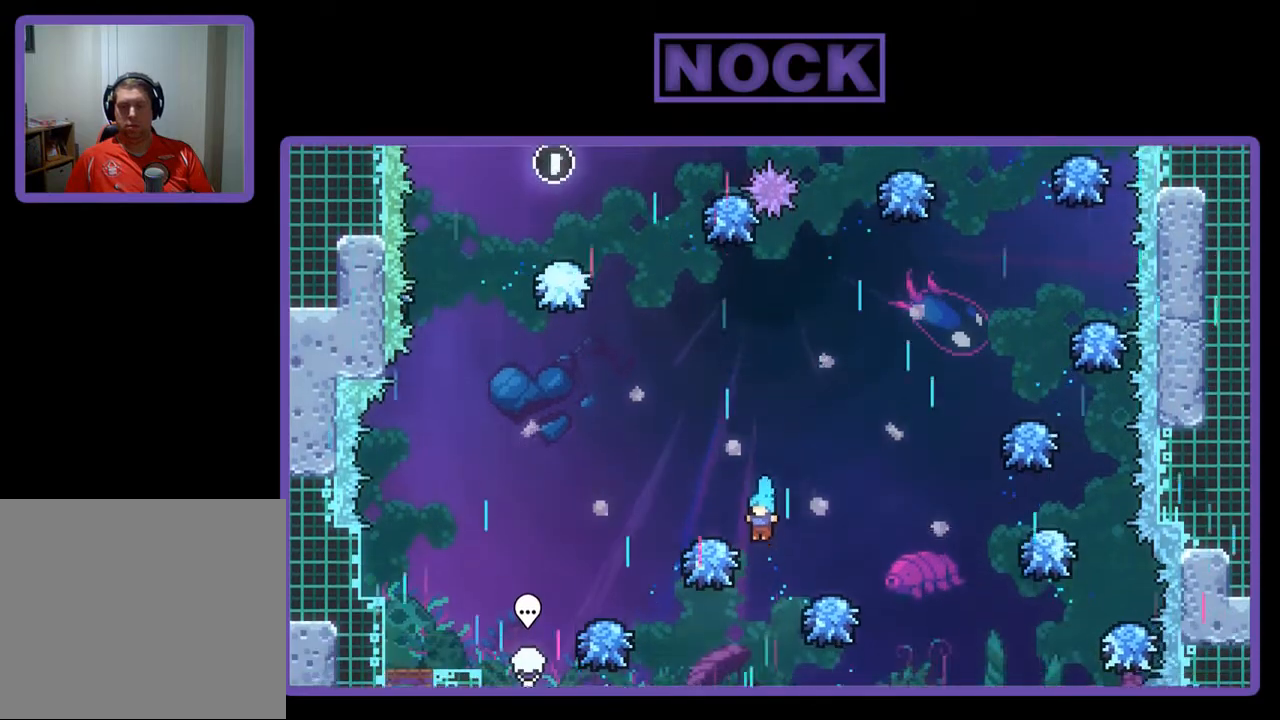
{"buttons": ["R2"], "left_stick": "center", "events": [[17, "DPAD_LEFT", "up"], [183, "DPAD_LEFT", "down"], [317, "DPAD_LEFT", "up"]]}
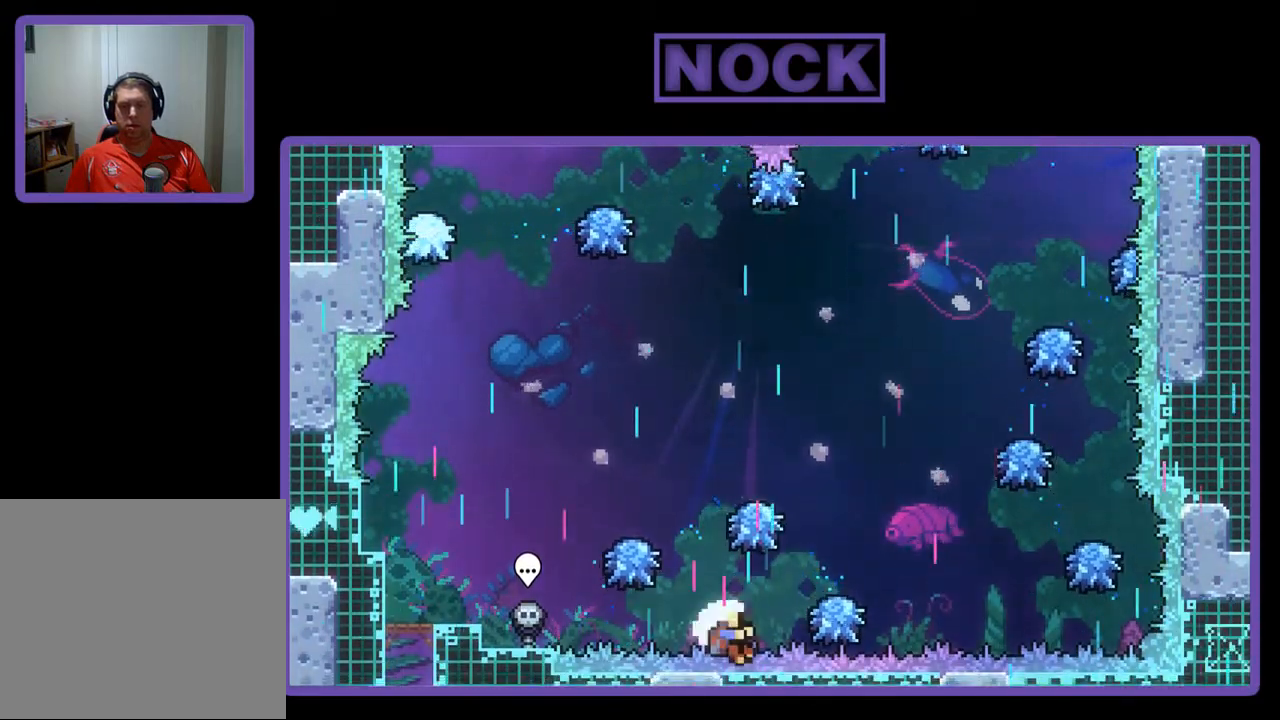
{"buttons": [], "left_stick": "center", "events": [[50, "R2", "up"]]}
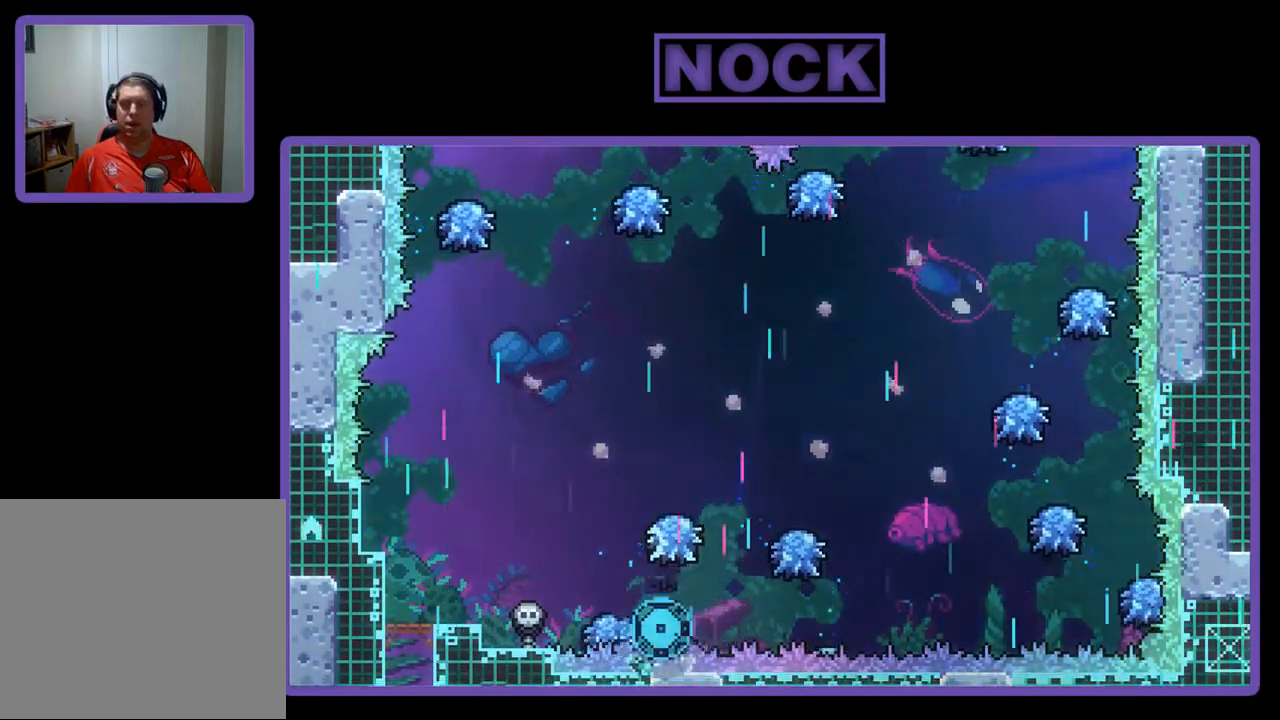
{"buttons": [], "left_stick": "center", "events": []}
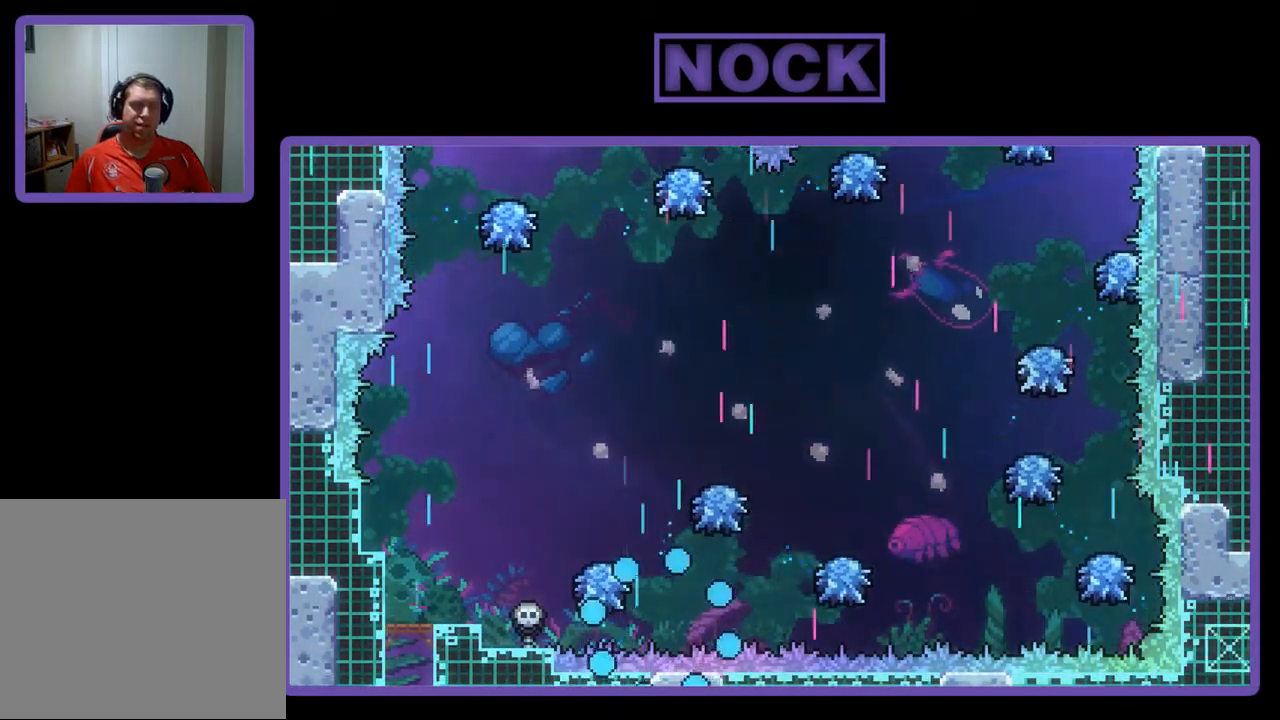
{"buttons": ["R2", "DPAD_RIGHT"], "left_stick": "center", "events": [[83, "R2", "down"], [283, "DPAD_RIGHT", "down"]]}
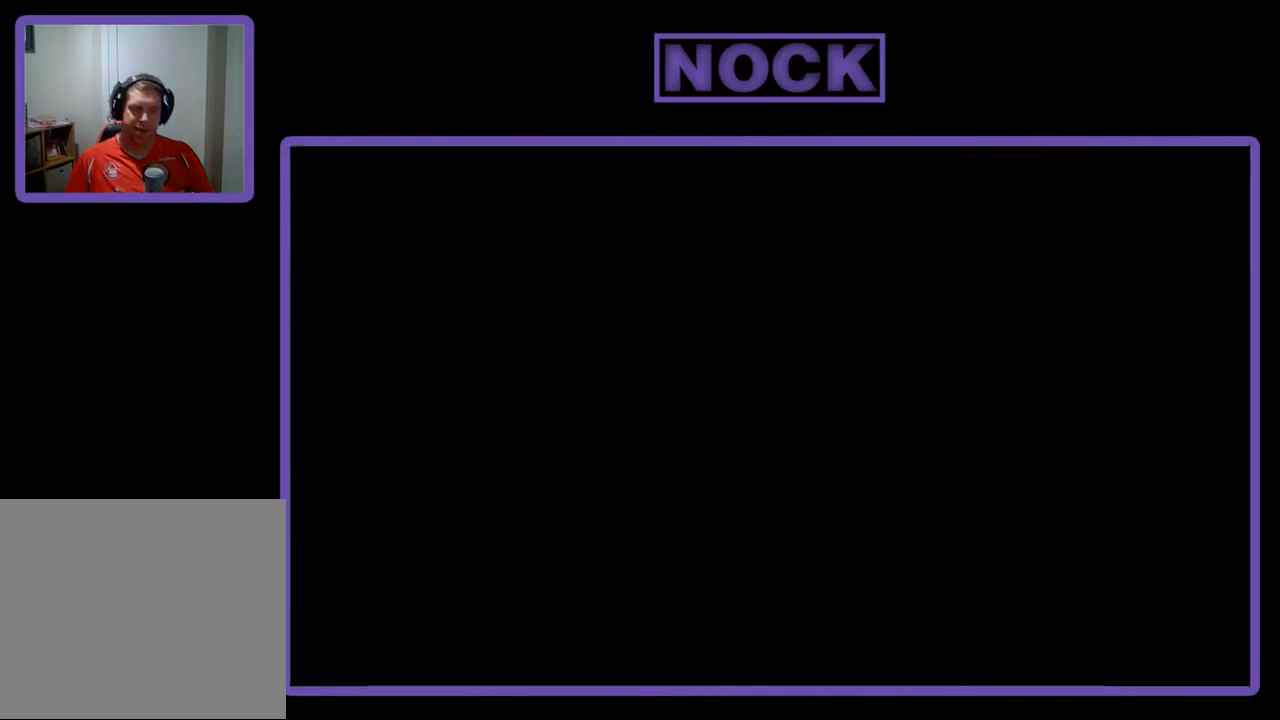
{"buttons": ["R2", "DPAD_RIGHT"], "left_stick": "center", "events": []}